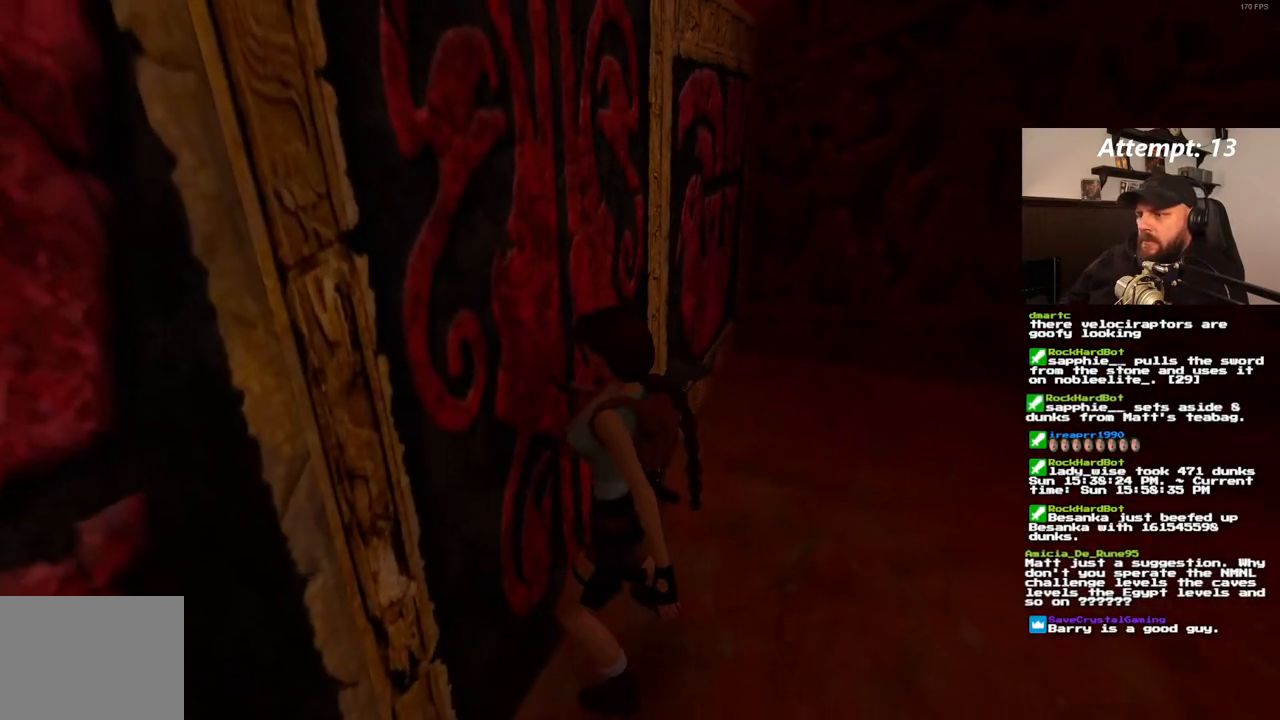
Gameplay with a controller (PlayStation layout); each line is a JSON object with the inputs held at the frame after it. "events" lists button and stick changes between this image and that frame as [ms after this image, input, new state], when the widget could be followed in between. Not read: L3 R3.
{"buttons": ["SQUARE", "DPAD_DOWN"], "left_stick": "center", "right_stick": "center", "events": [[433, "SQUARE", "down"], [500, "DPAD_DOWN", "down"]]}
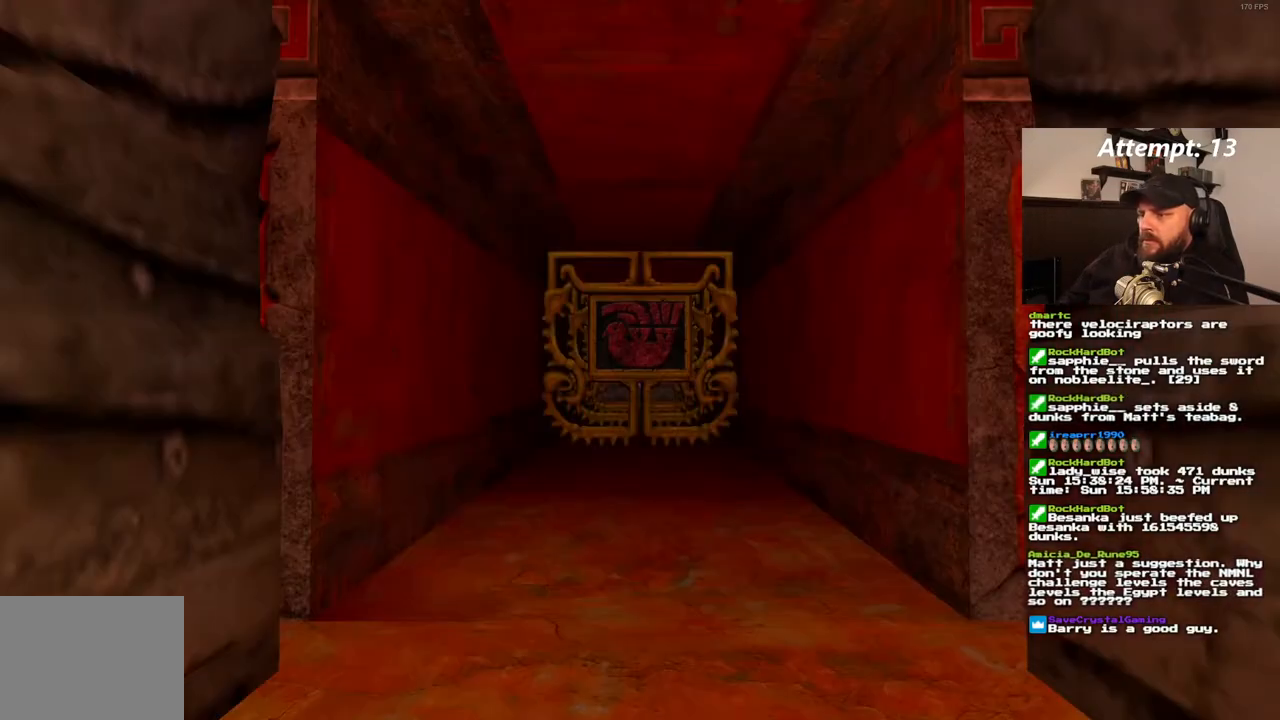
{"buttons": [], "left_stick": "center", "right_stick": "center"}
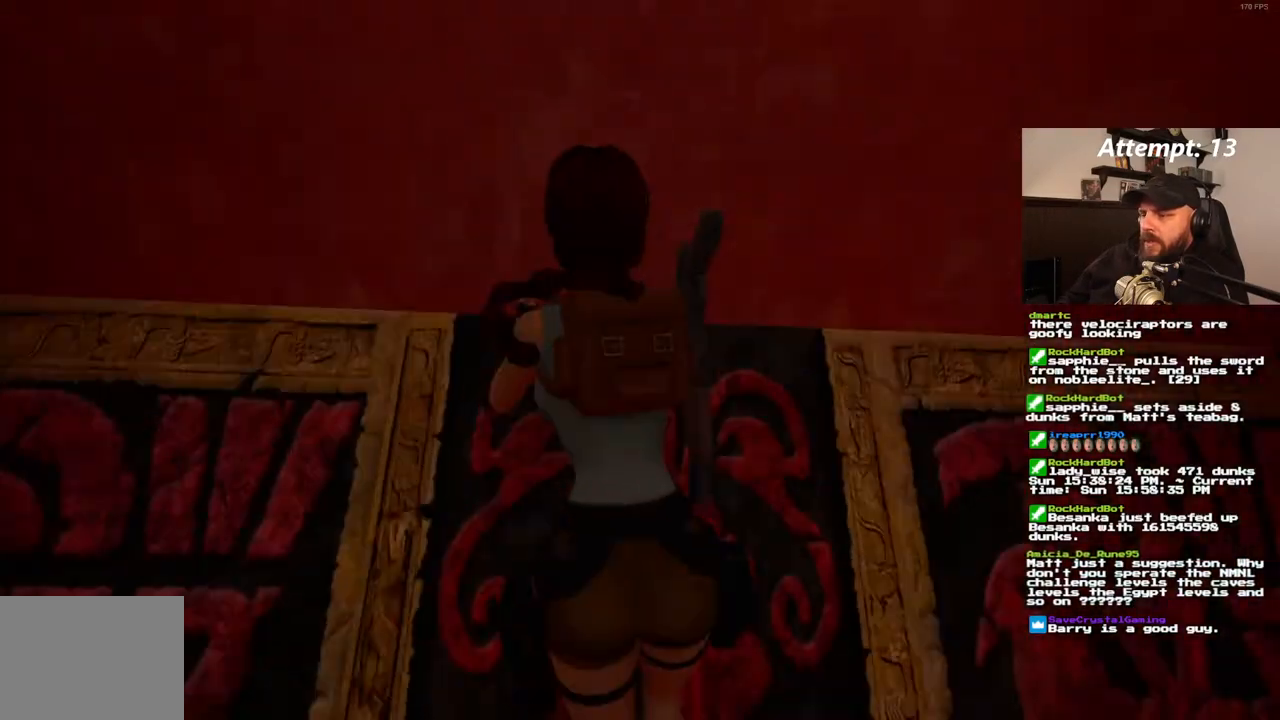
{"buttons": ["DPAD_UP"], "left_stick": "center", "right_stick": "center", "events": [[233, "DPAD_UP", "down"]]}
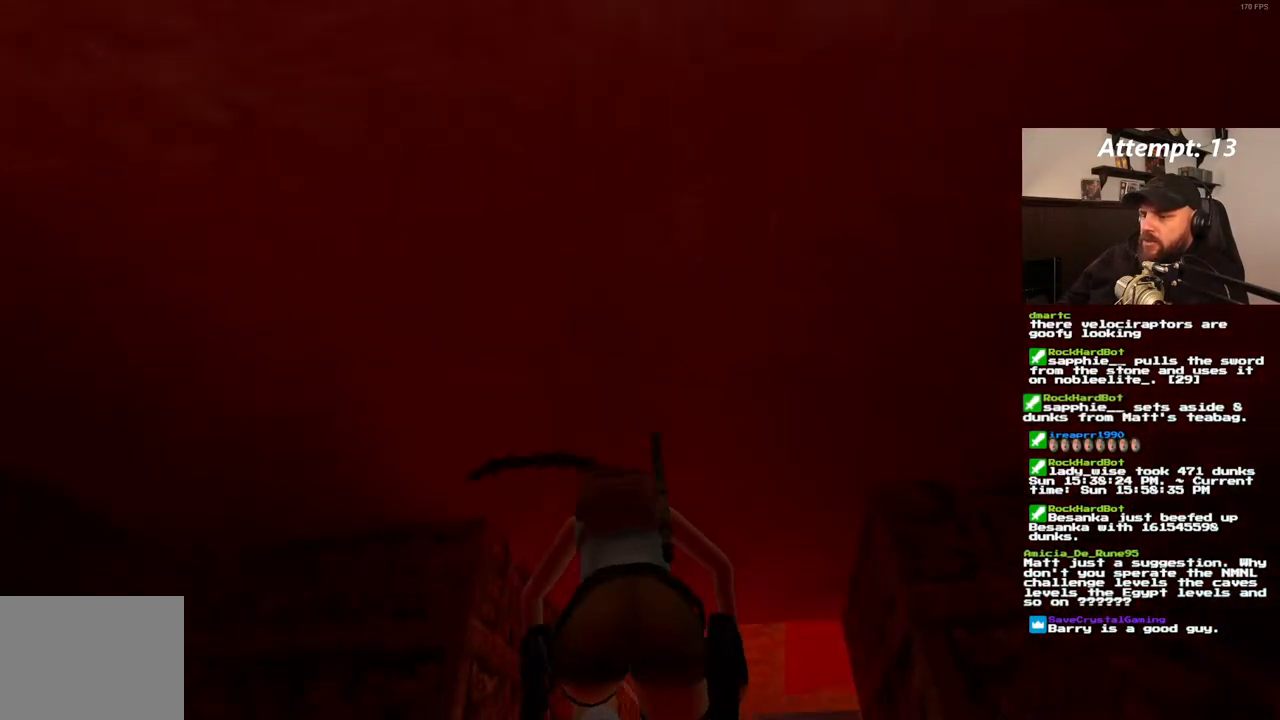
{"buttons": ["DPAD_UP"], "left_stick": "center", "right_stick": "center", "events": []}
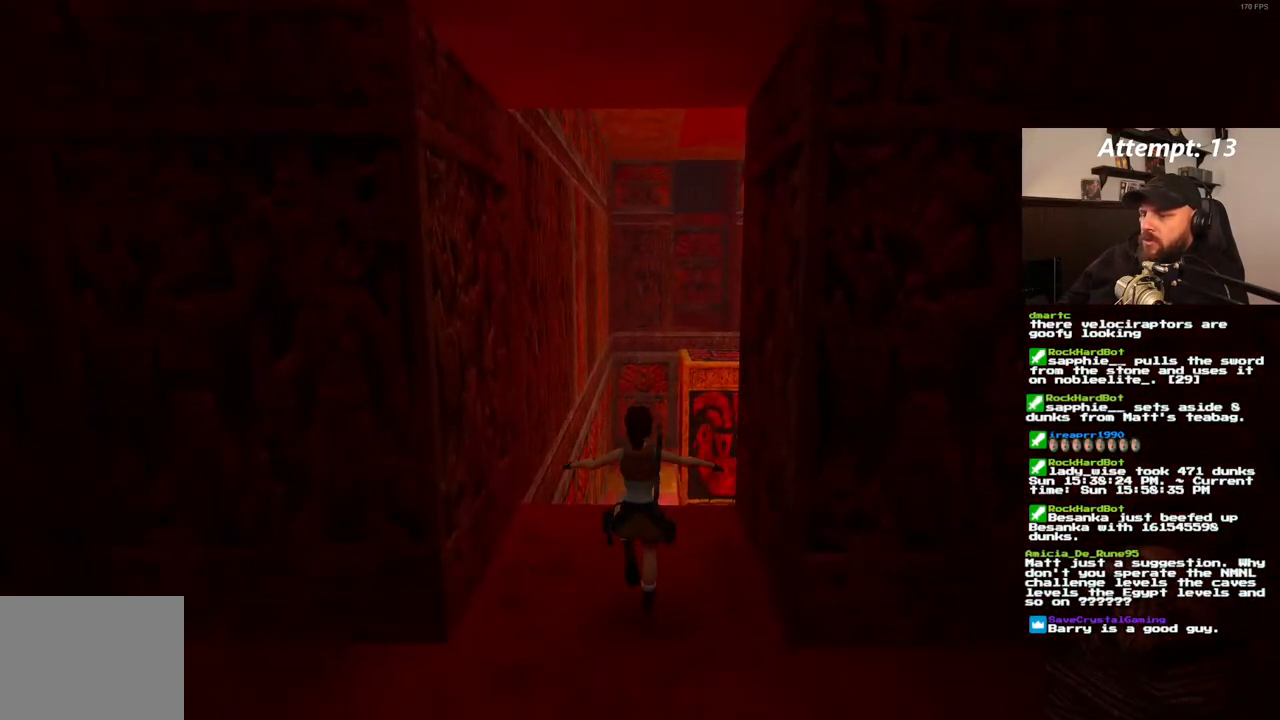
{"buttons": ["SQUARE", "DPAD_UP", "DPAD_RIGHT"], "left_stick": "center", "right_stick": "center", "events": [[200, "SQUARE", "down"], [250, "DPAD_RIGHT", "down"]]}
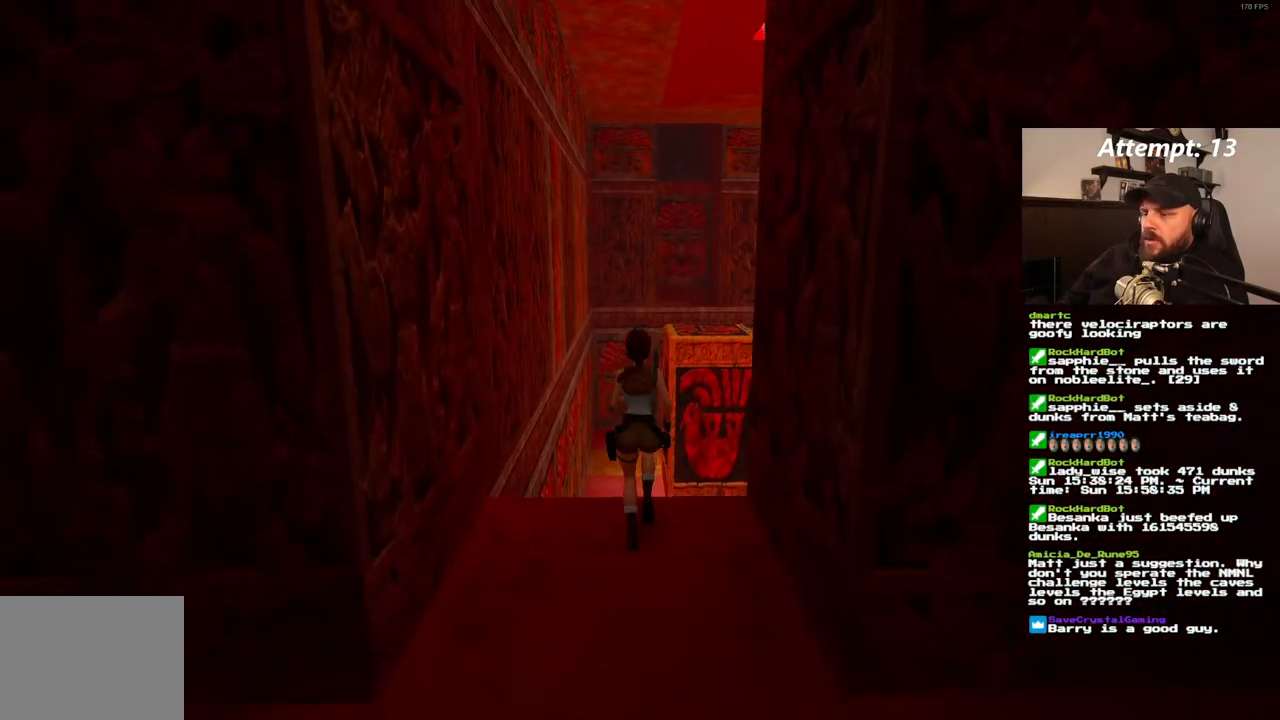
{"buttons": ["SQUARE", "DPAD_UP", "DPAD_RIGHT"], "left_stick": "center", "right_stick": "center", "events": []}
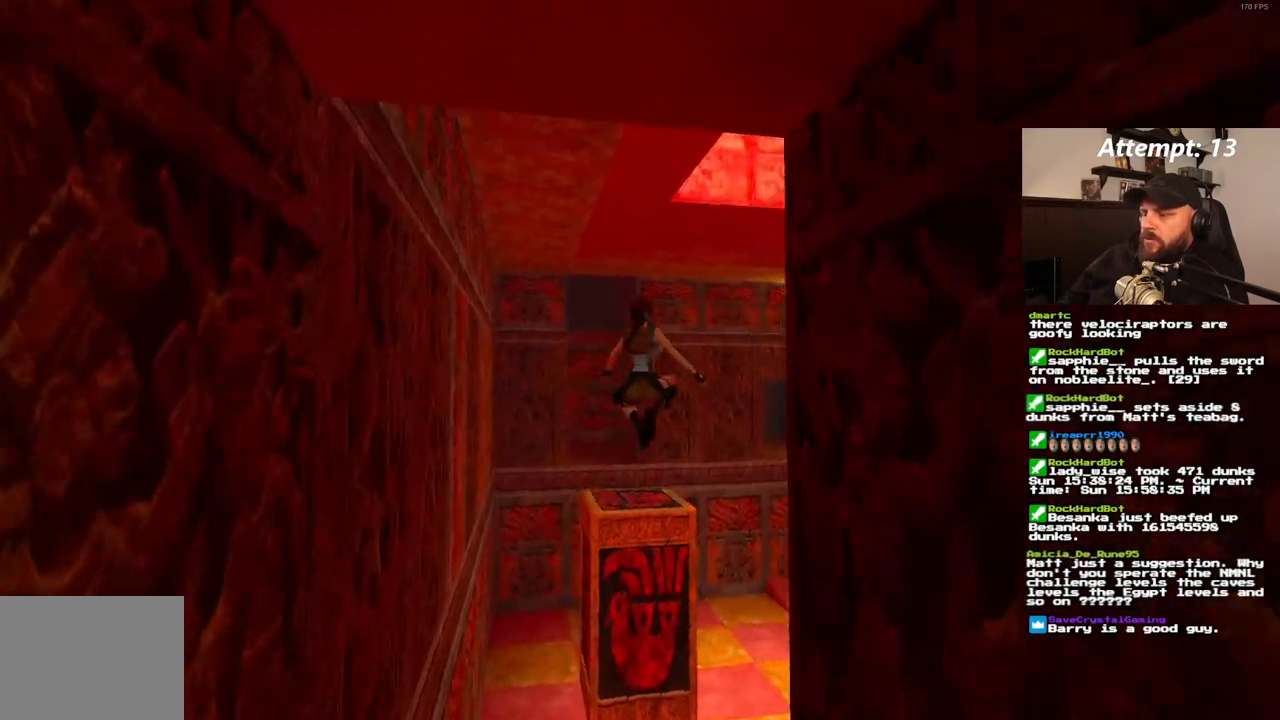
{"buttons": ["SQUARE", "DPAD_UP", "DPAD_RIGHT"], "left_stick": "center", "right_stick": "center", "events": []}
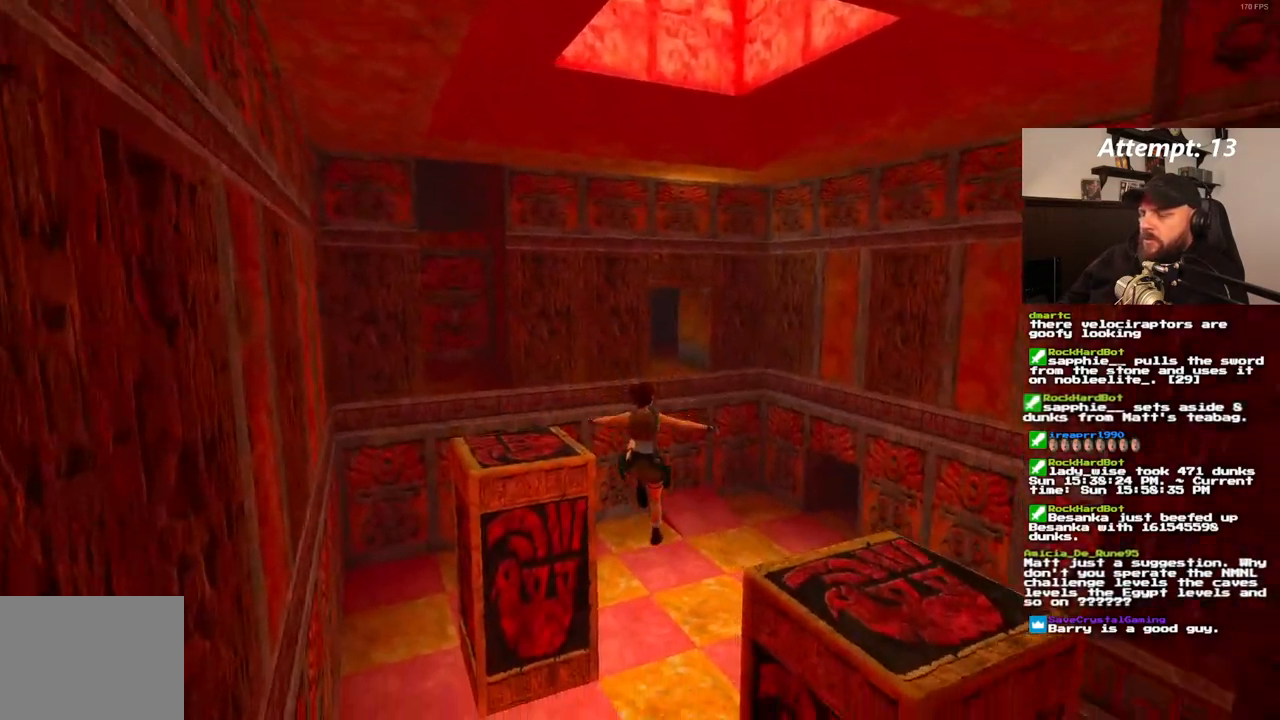
{"buttons": [], "left_stick": "center", "right_stick": "center", "events": [[317, "SQUARE", "up"], [417, "DPAD_RIGHT", "up"], [500, "DPAD_UP", "up"]]}
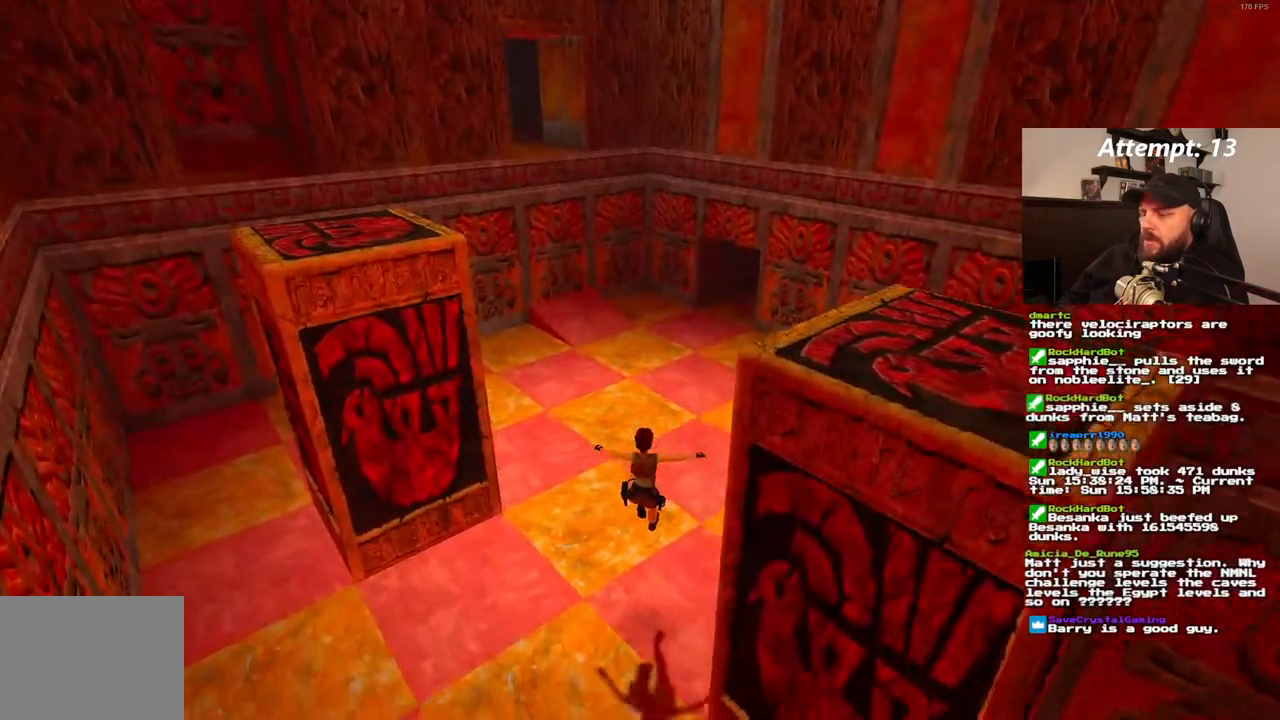
{"buttons": [], "left_stick": "center", "right_stick": "center", "events": []}